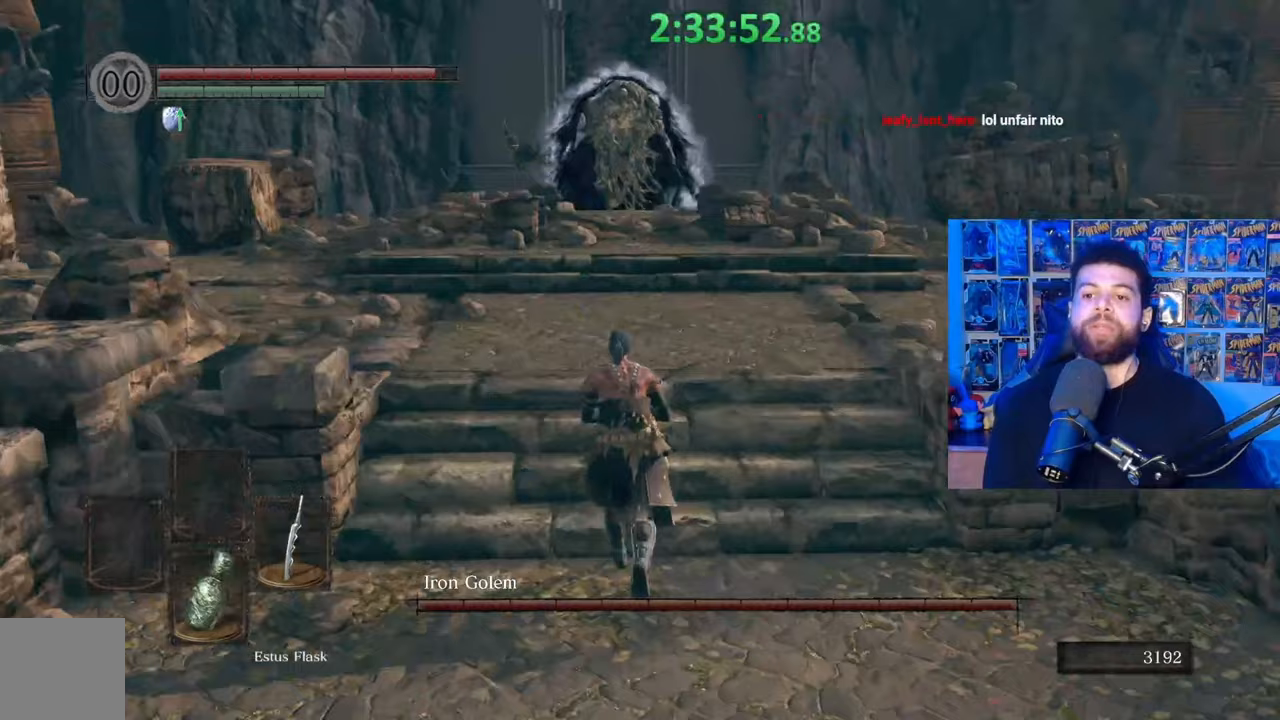
Gameplay with a controller (Xbox layout); each line is a JSON object with the inputs held at the frame after it. "events" lists button and stick changes between this image and that frame as [ms after this image, input, new state], when the widget could be followed in between.
{"buttons": ["B"], "left_stick": "up", "right_stick": "center", "events": []}
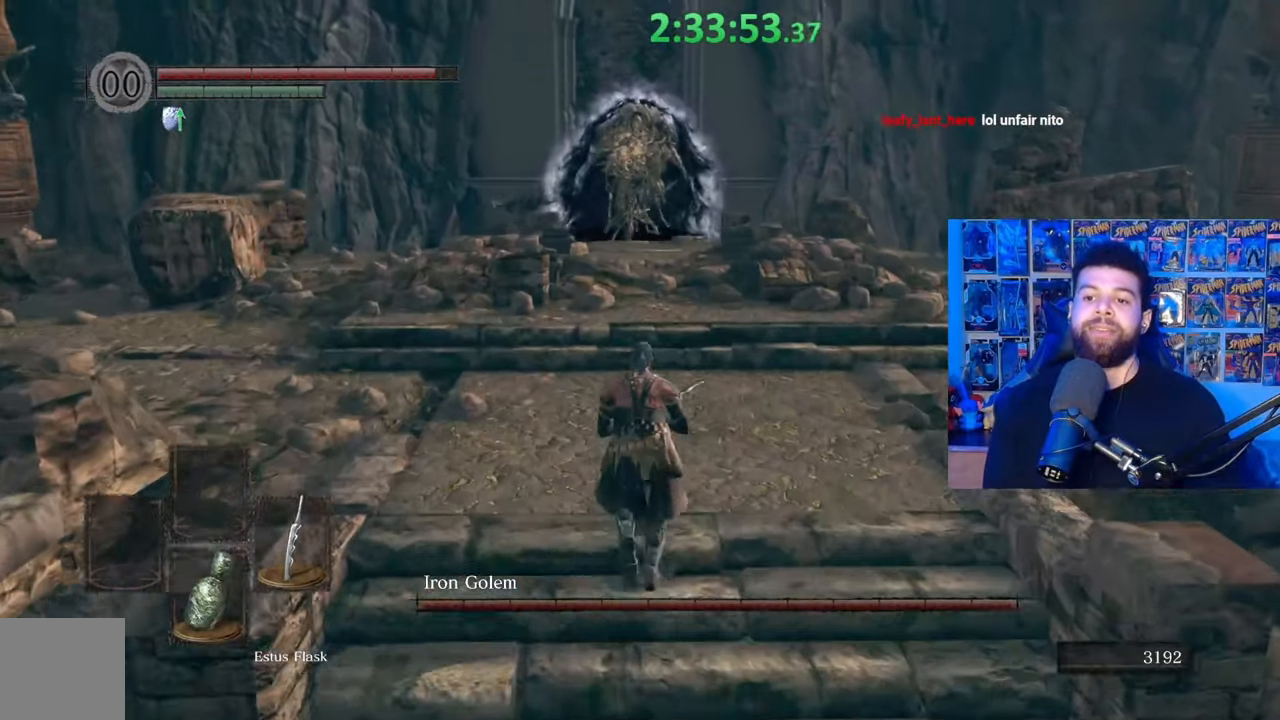
{"buttons": ["B"], "left_stick": "up", "right_stick": "center", "events": []}
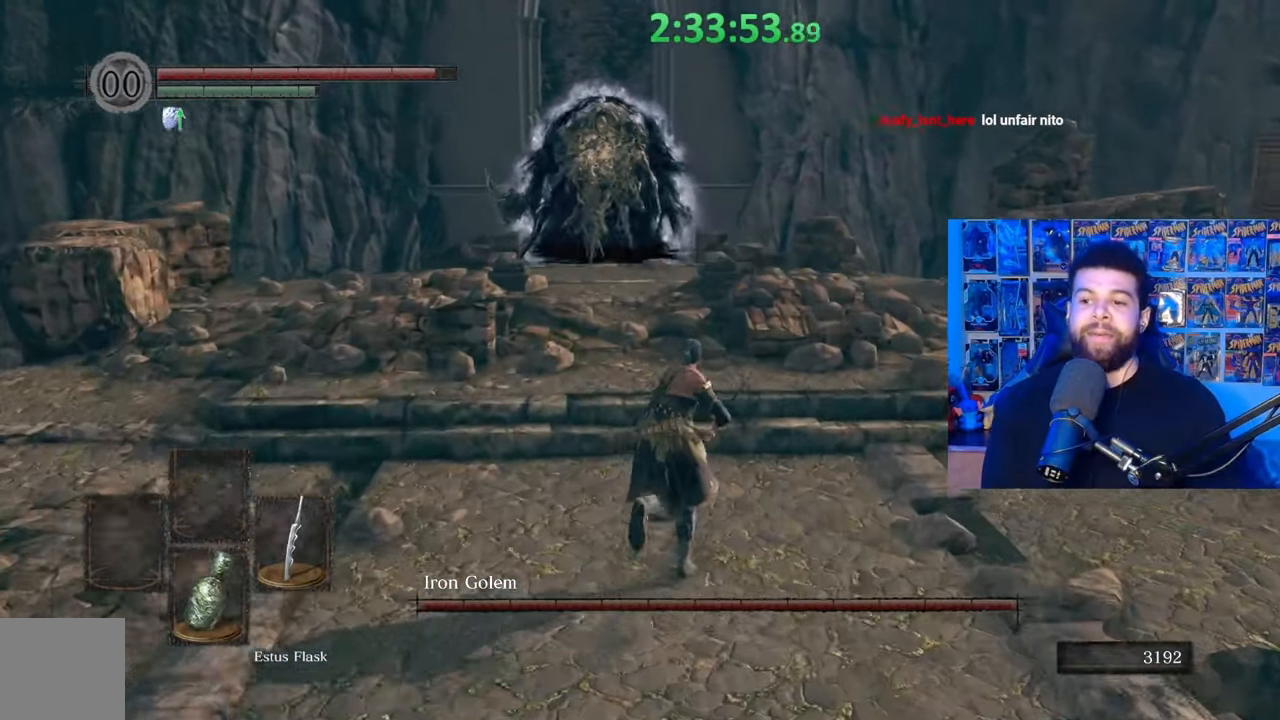
{"buttons": [], "left_stick": "up-right", "right_stick": "left", "events": [[217, "B", "up"], [417, "left_stick", "up-right"], [500, "right_stick", "left"]]}
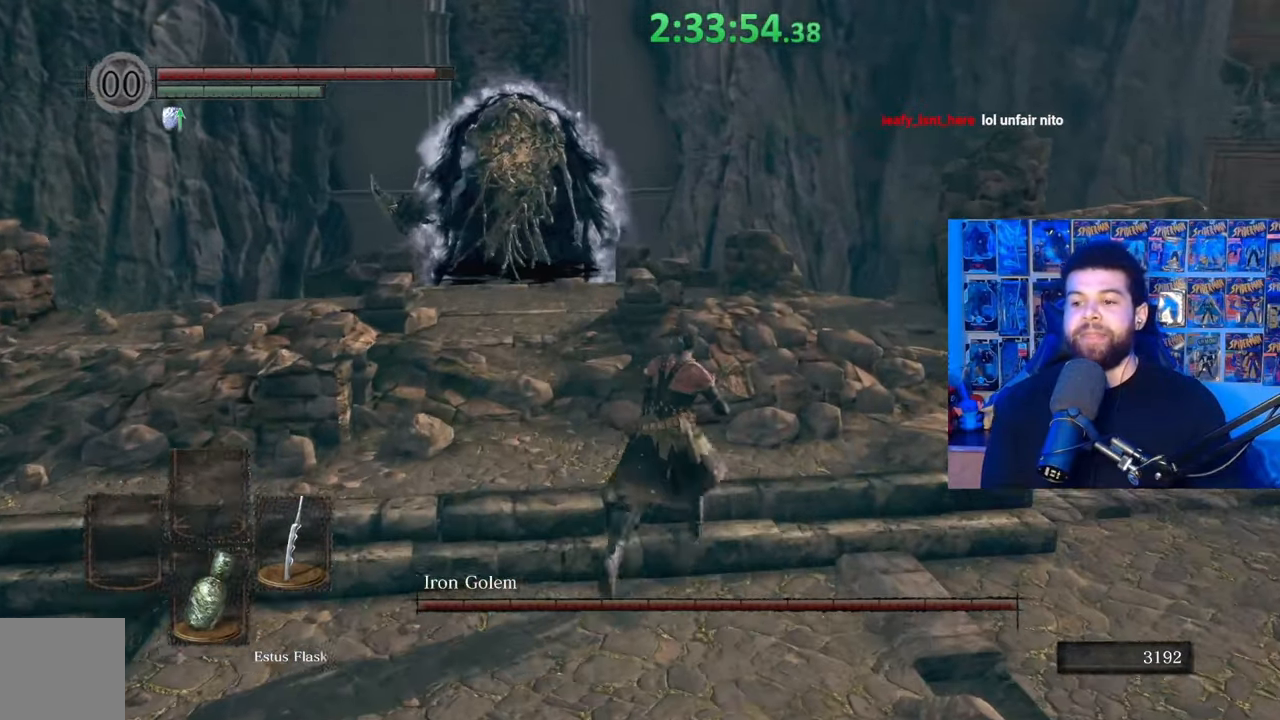
{"buttons": ["B"], "left_stick": "right", "right_stick": "left", "events": [[67, "left_stick", "right"], [117, "right_stick", "center"], [167, "B", "down"], [467, "right_stick", "left"]]}
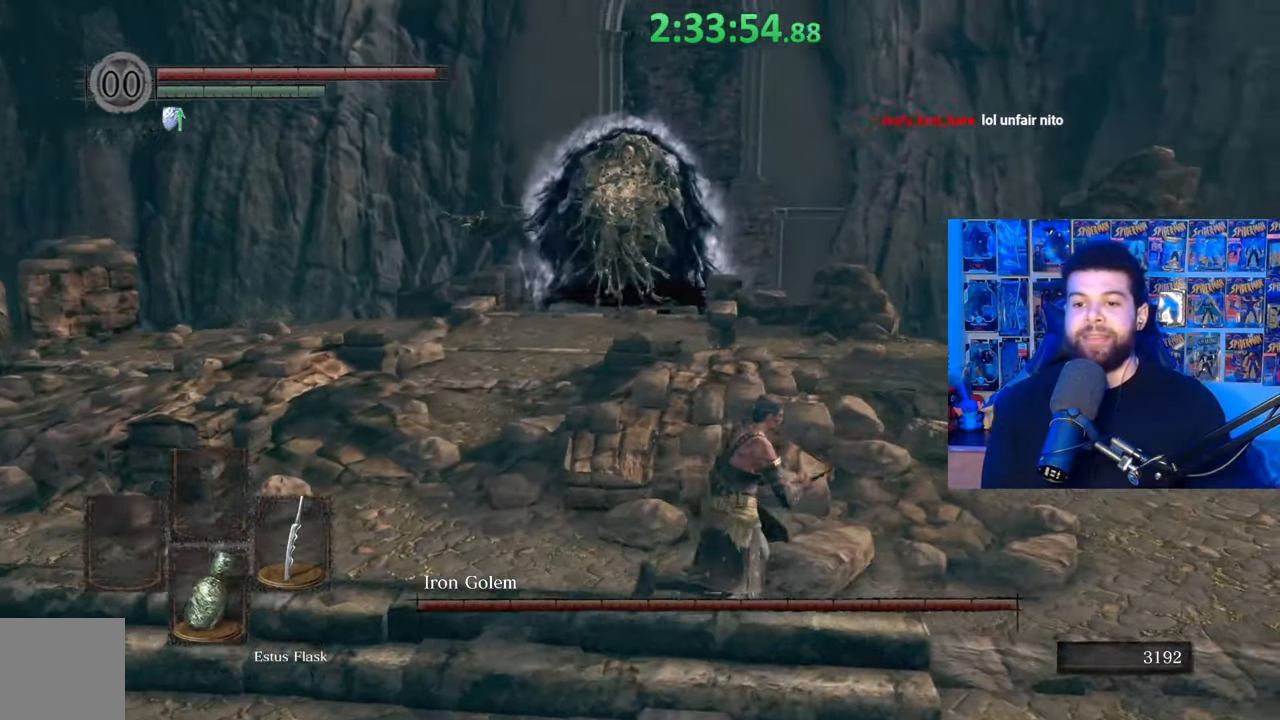
{"buttons": ["B"], "left_stick": "right", "right_stick": "center", "events": [[67, "left_stick", "up-right"], [100, "right_stick", "center"], [217, "right_stick", "left"], [317, "right_stick", "center"], [467, "left_stick", "right"]]}
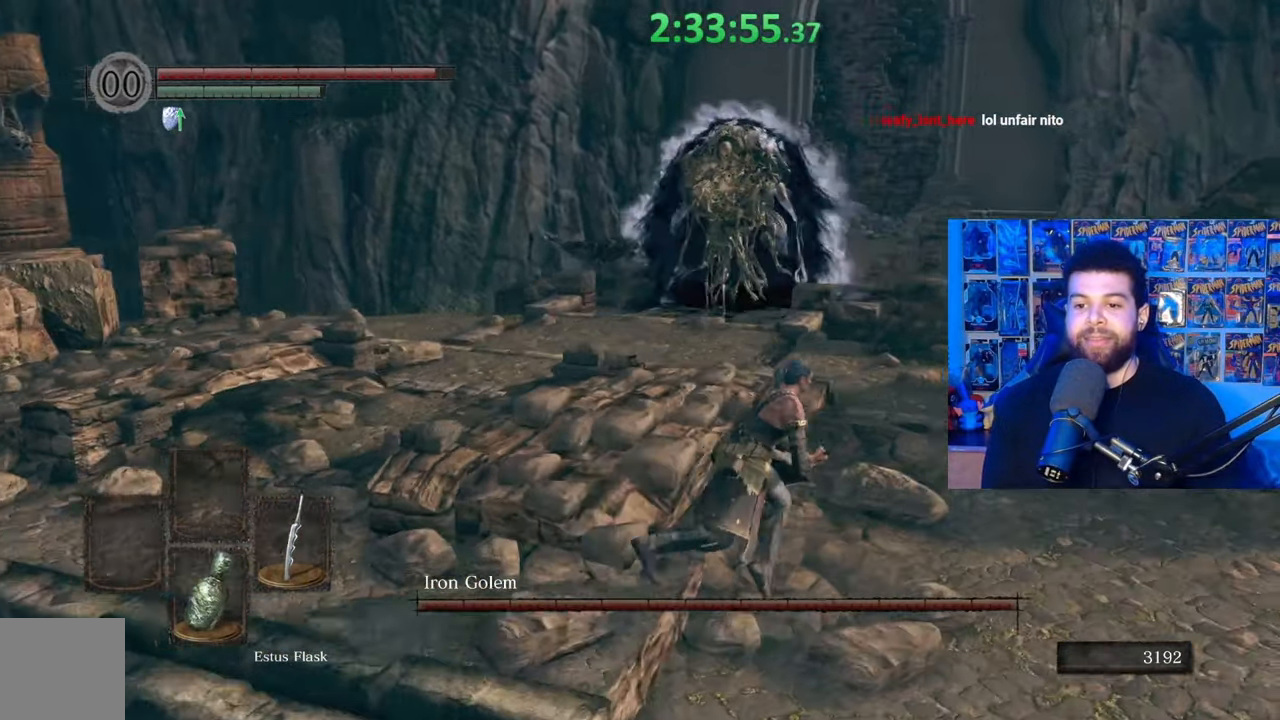
{"buttons": ["B"], "left_stick": "up", "right_stick": "center", "events": [[267, "B", "up"], [367, "left_stick", "up"], [400, "B", "down"]]}
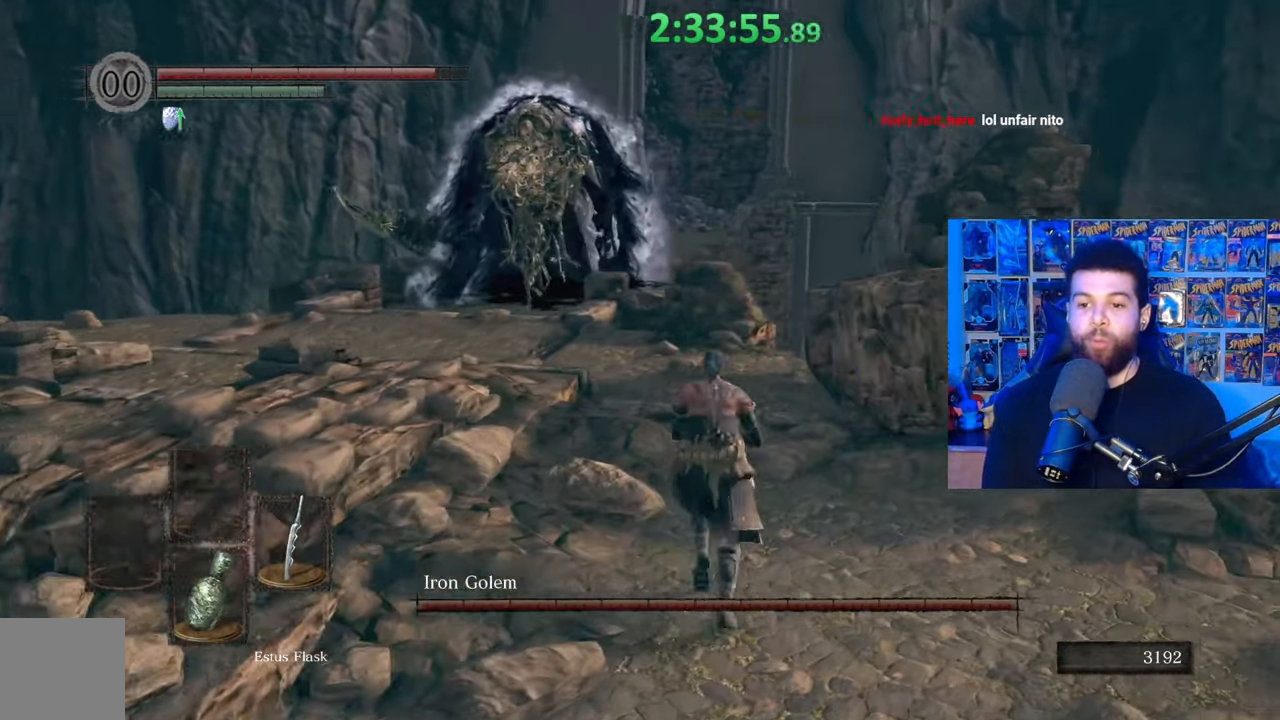
{"buttons": [], "left_stick": "up", "right_stick": "center", "events": [[50, "B", "up"], [117, "right_stick", "left"], [317, "right_stick", "center"], [400, "B", "down"], [467, "B", "up"]]}
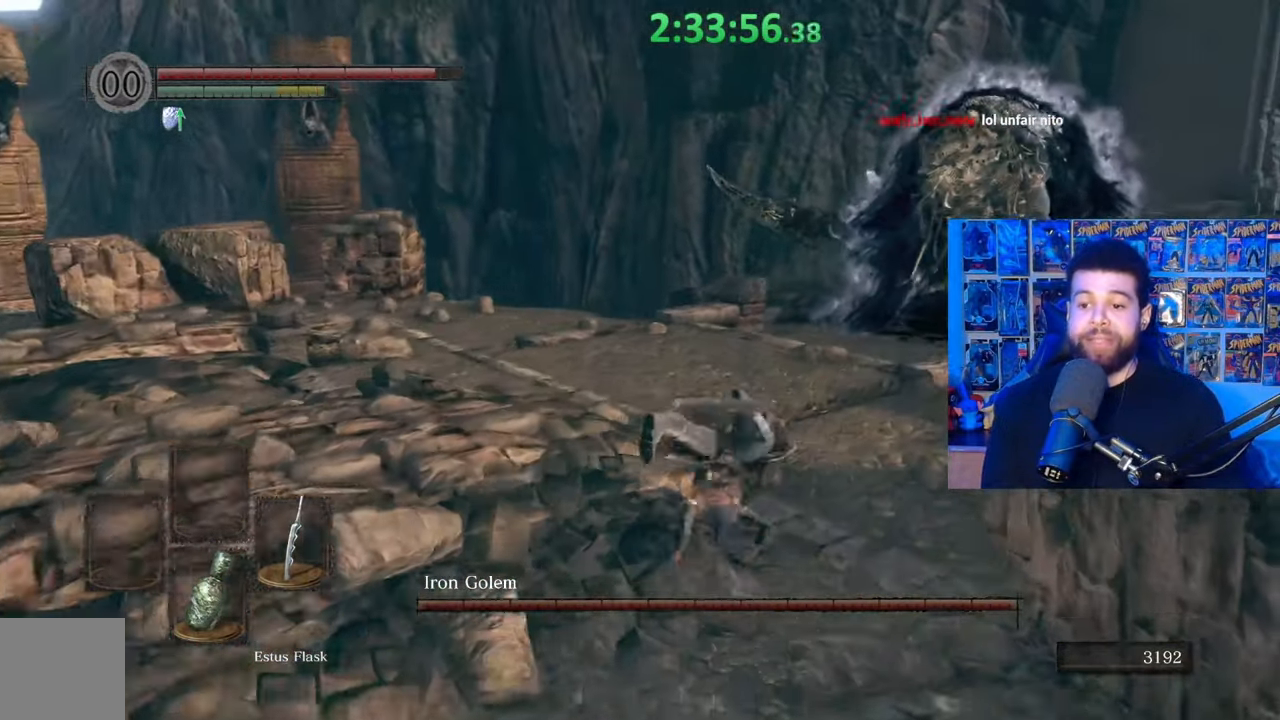
{"buttons": [], "left_stick": "up-left", "right_stick": "down-right", "events": [[50, "B", "down"], [117, "B", "up"], [200, "B", "down"], [250, "B", "up"], [367, "right_stick", "down-left"], [417, "right_stick", "down-right"], [500, "left_stick", "up-left"]]}
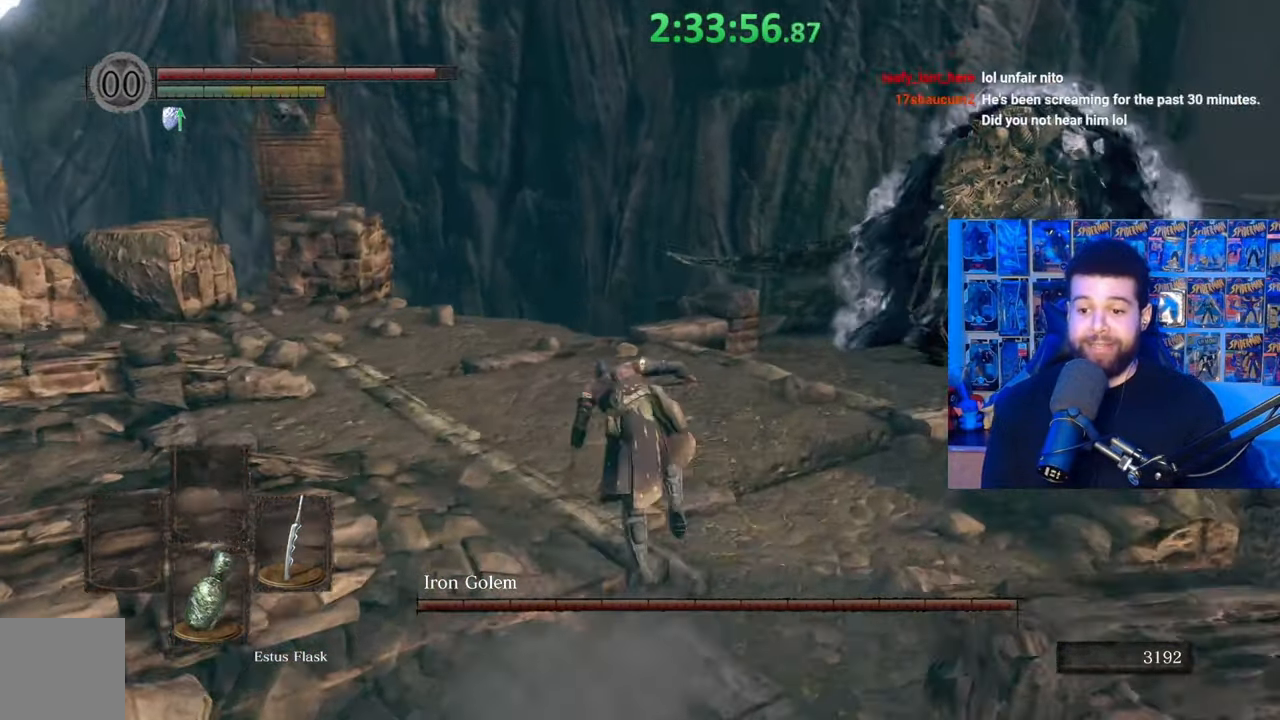
{"buttons": ["B"], "left_stick": "up-left", "right_stick": "center", "events": [[100, "right_stick", "center"], [317, "B", "down"]]}
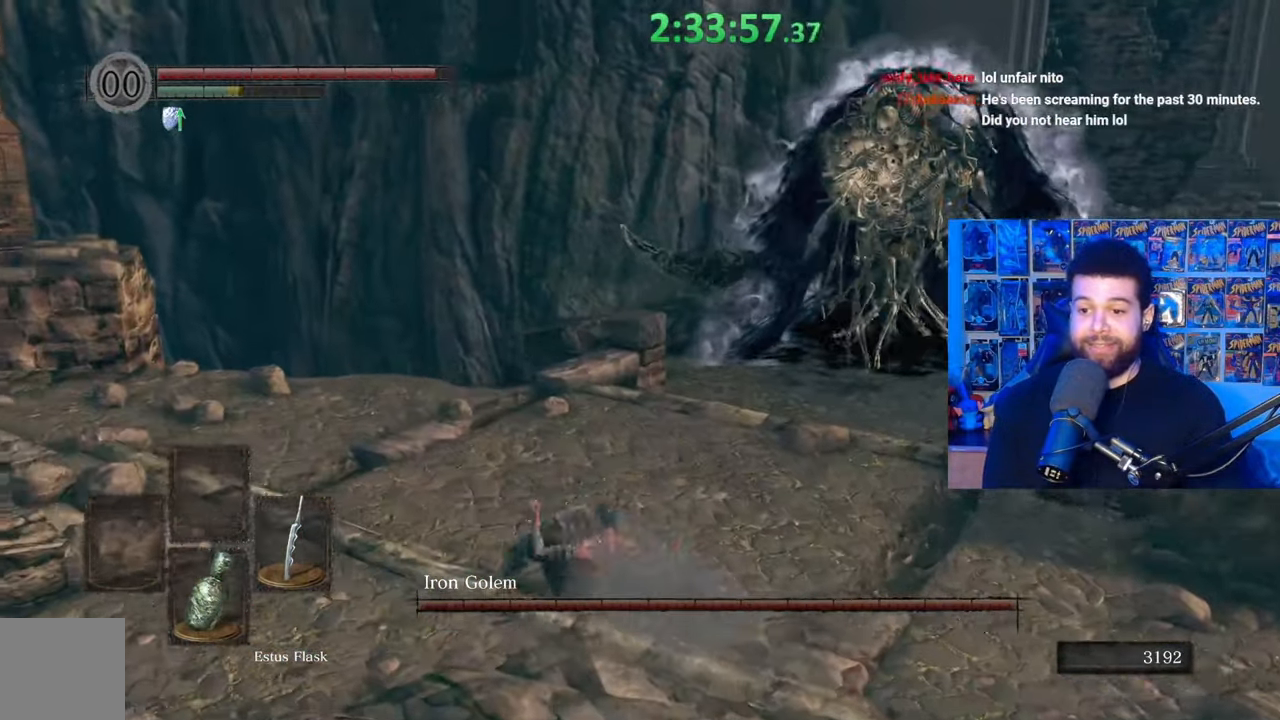
{"buttons": ["B"], "left_stick": "up-left", "right_stick": "center", "events": [[67, "right_stick", "right"], [267, "right_stick", "center"]]}
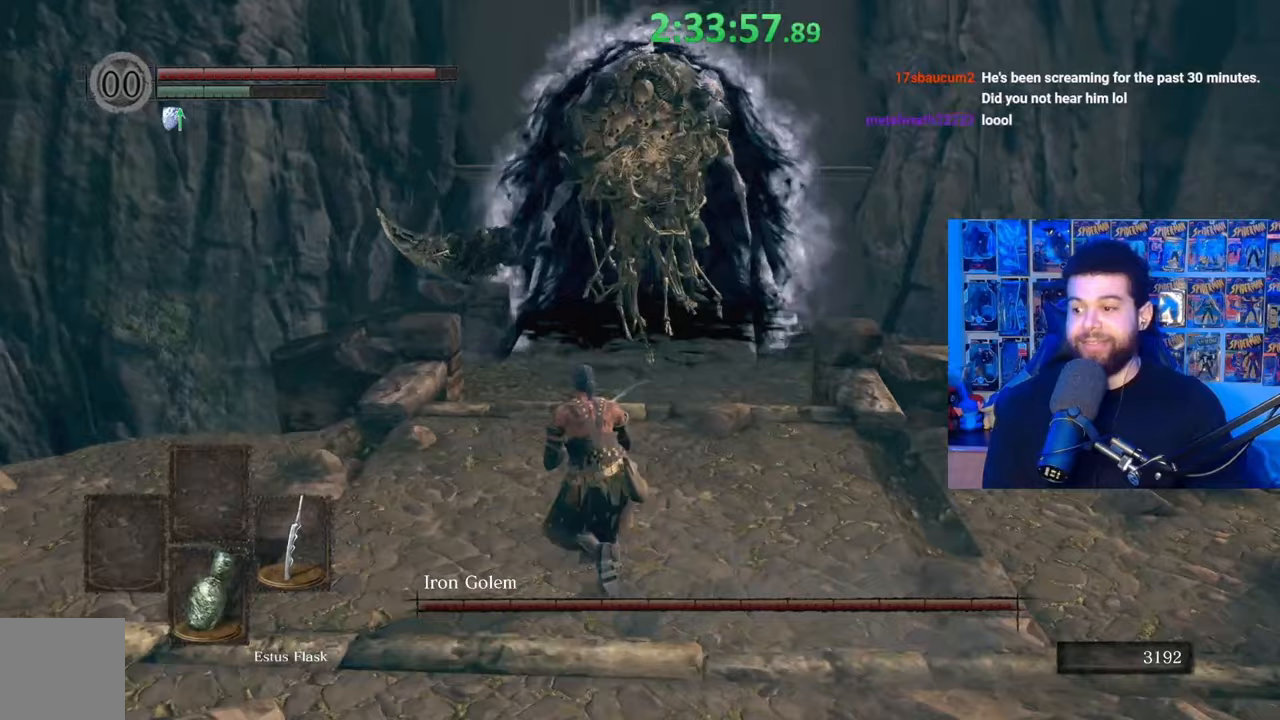
{"buttons": ["B"], "left_stick": "down", "right_stick": "center", "events": [[217, "B", "up"], [317, "B", "down"], [417, "left_stick", "down-left"], [467, "left_stick", "down"]]}
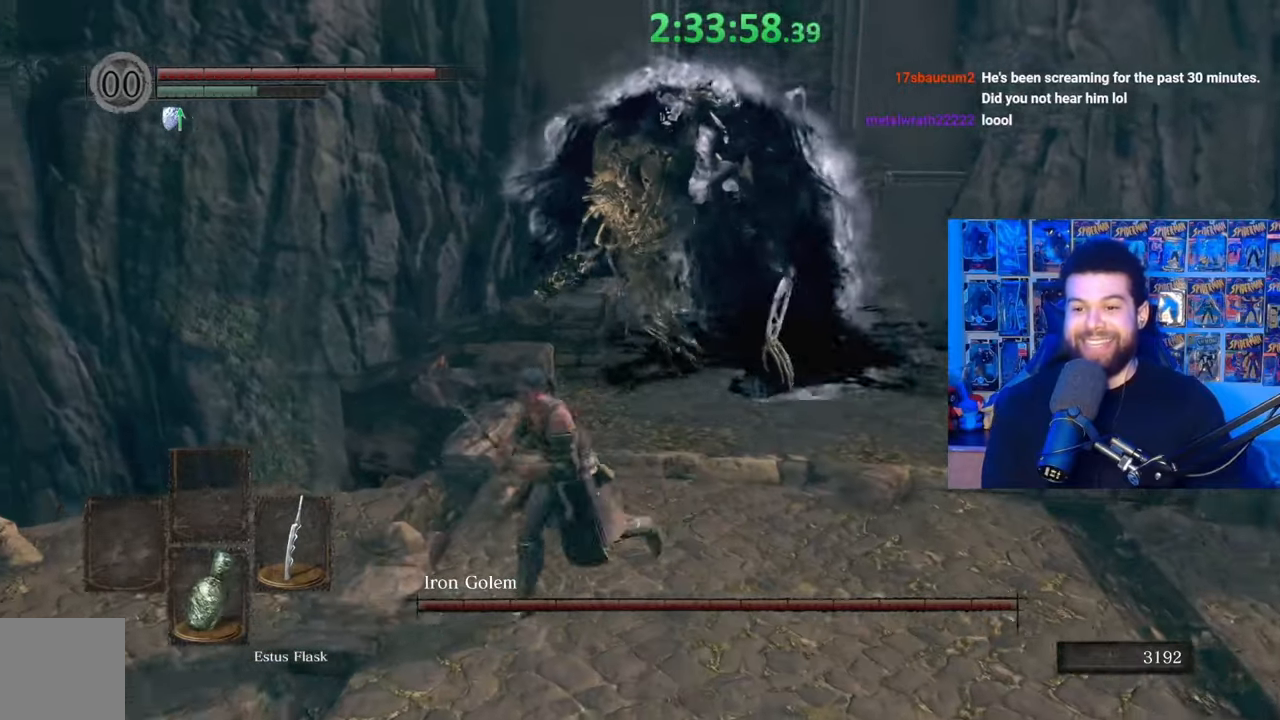
{"buttons": [], "left_stick": "up", "right_stick": "center", "events": [[17, "right_stick", "right"], [150, "right_stick", "center"], [167, "left_stick", "right"], [217, "left_stick", "up-right"], [317, "left_stick", "up"], [417, "B", "up"]]}
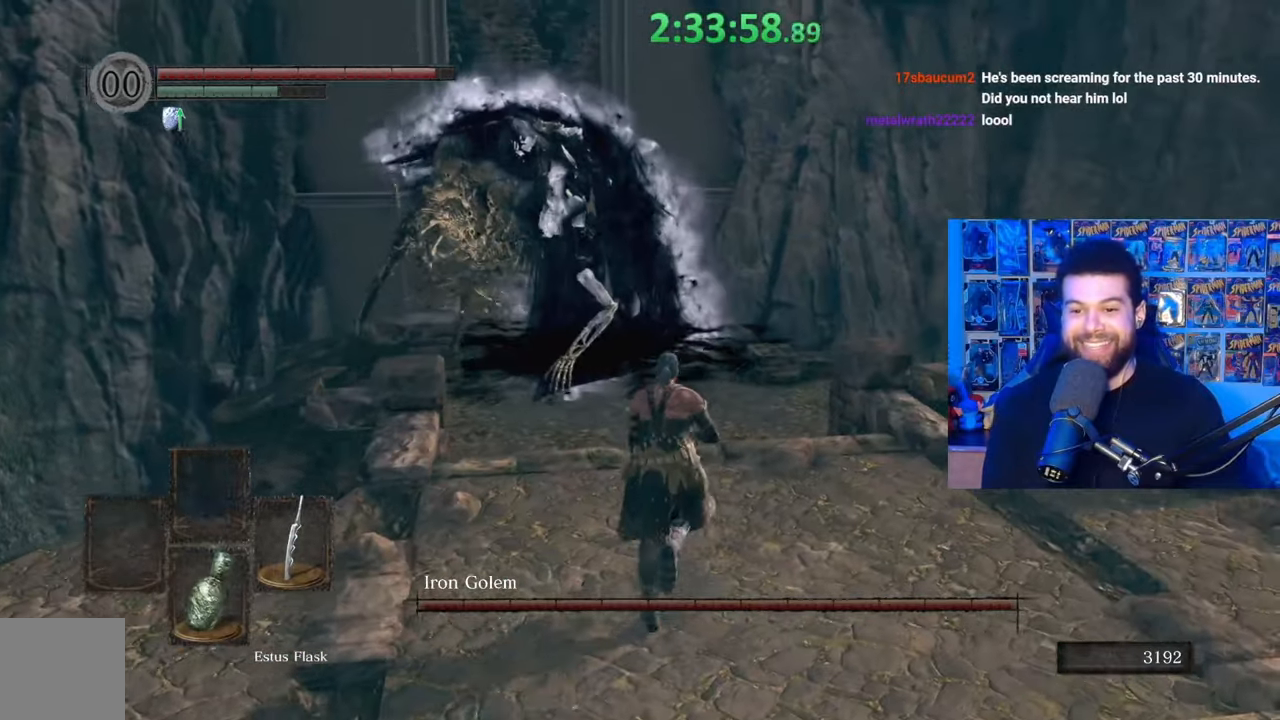
{"buttons": [], "left_stick": "up", "right_stick": "center", "events": [[317, "B", "down"], [467, "B", "up"]]}
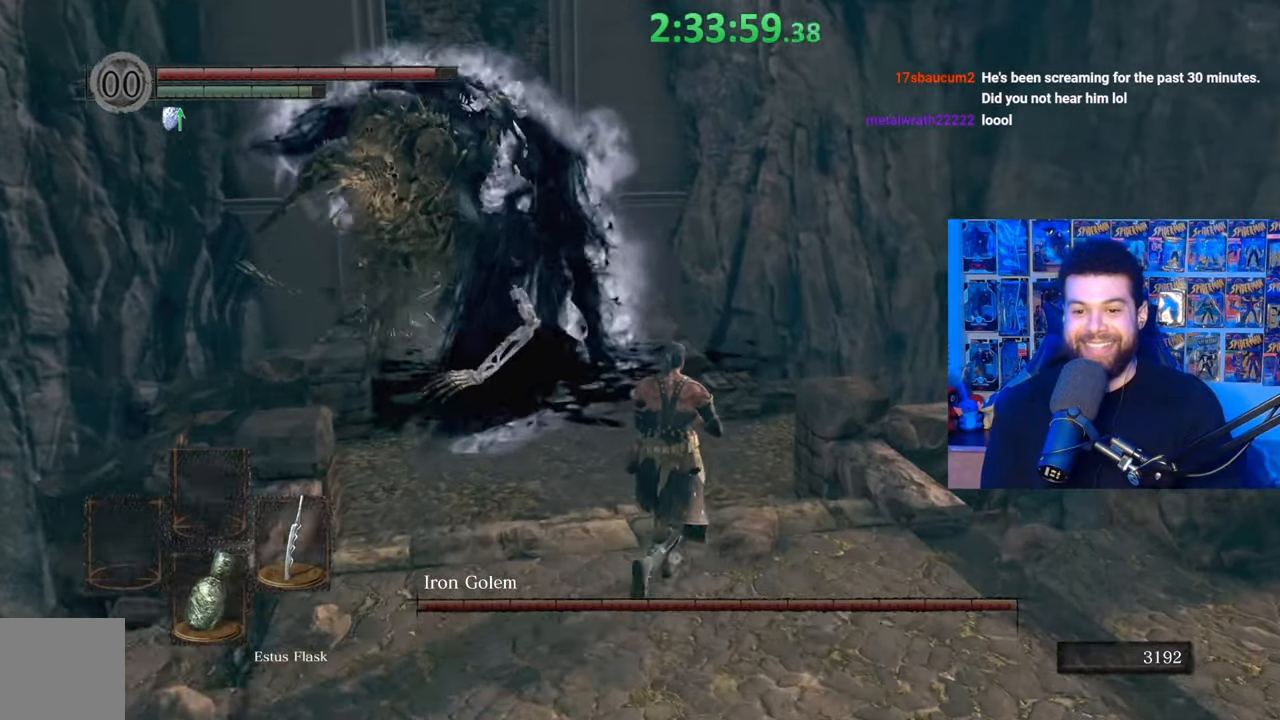
{"buttons": [], "left_stick": "up-right", "right_stick": "center", "events": [[17, "right_stick", "down-left"], [167, "left_stick", "up-right"], [300, "right_stick", "center"]]}
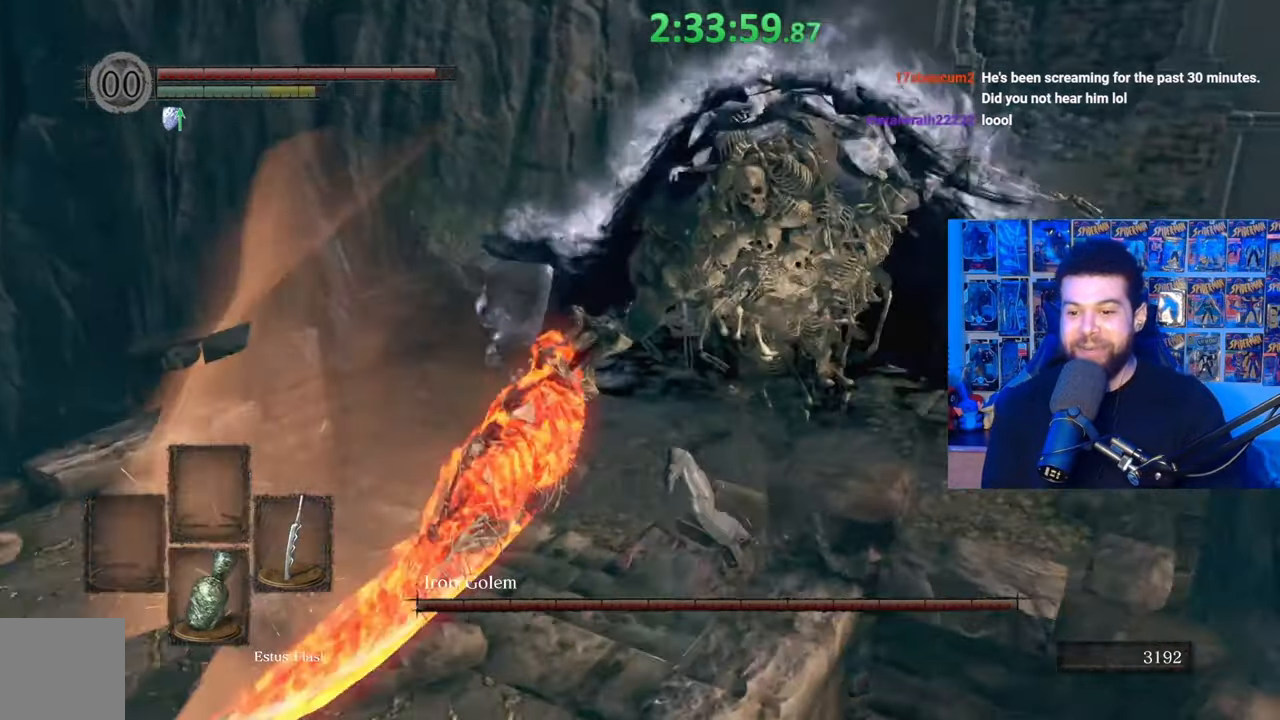
{"buttons": [], "left_stick": "up", "right_stick": "up-left", "events": [[217, "right_stick", "left"], [317, "right_stick", "center"], [467, "right_stick", "up-left"], [500, "left_stick", "up"]]}
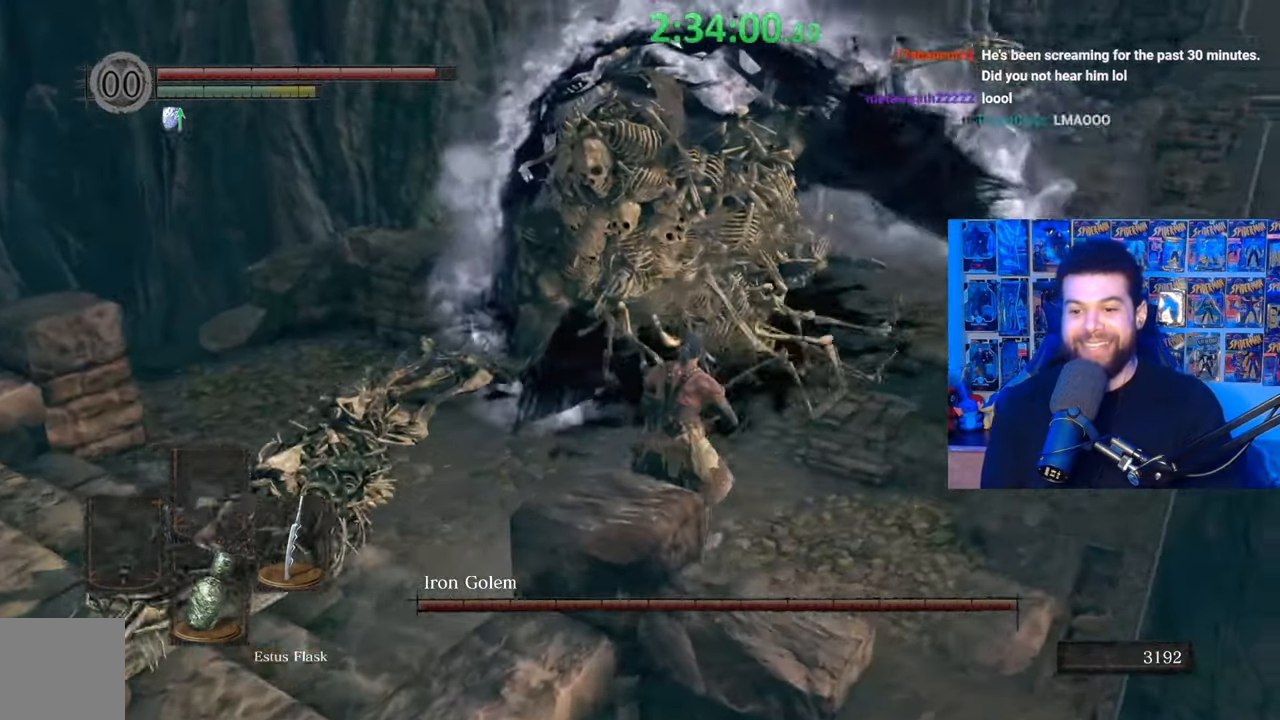
{"buttons": ["R1"], "left_stick": "up", "right_stick": "center", "events": [[50, "R1", "down"], [67, "right_stick", "center"], [117, "R1", "up"], [400, "right_stick", "down"], [467, "R1", "down"], [500, "right_stick", "center"]]}
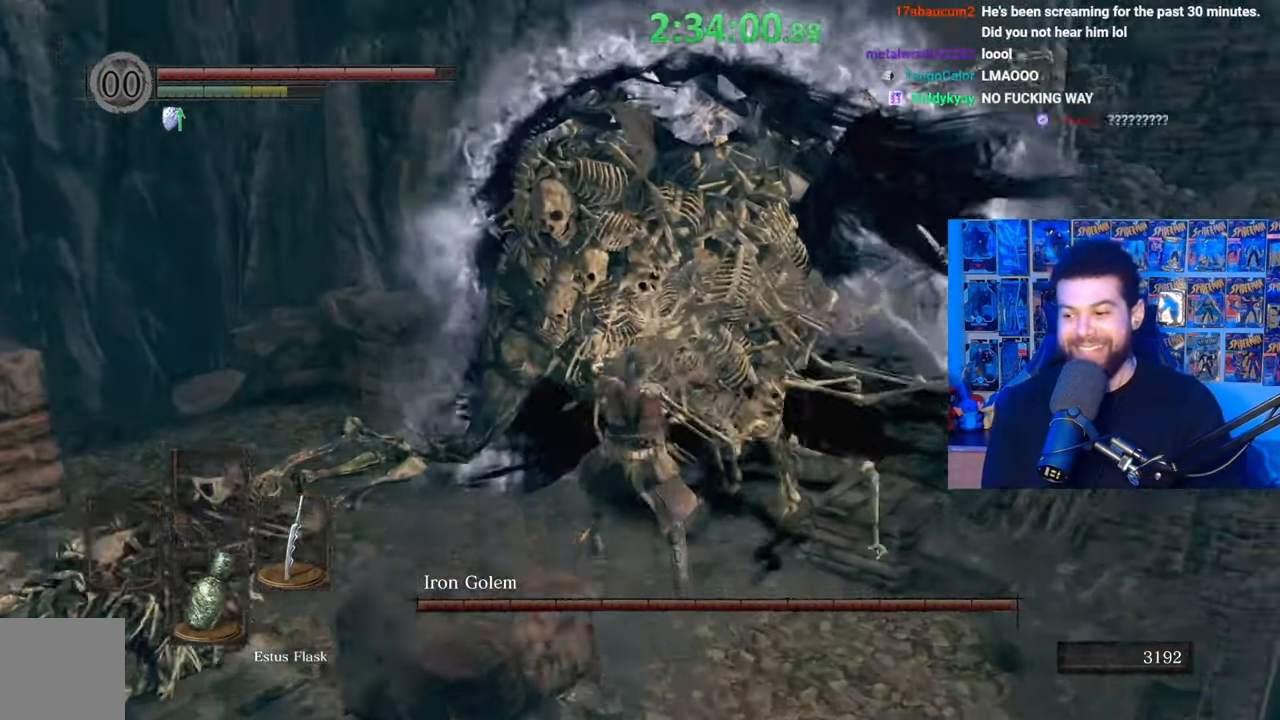
{"buttons": ["R1"], "left_stick": "up", "right_stick": "center", "events": [[17, "R1", "up"], [100, "R1", "down"], [167, "R1", "up"], [267, "R1", "down"], [350, "R1", "up"], [417, "R1", "down"]]}
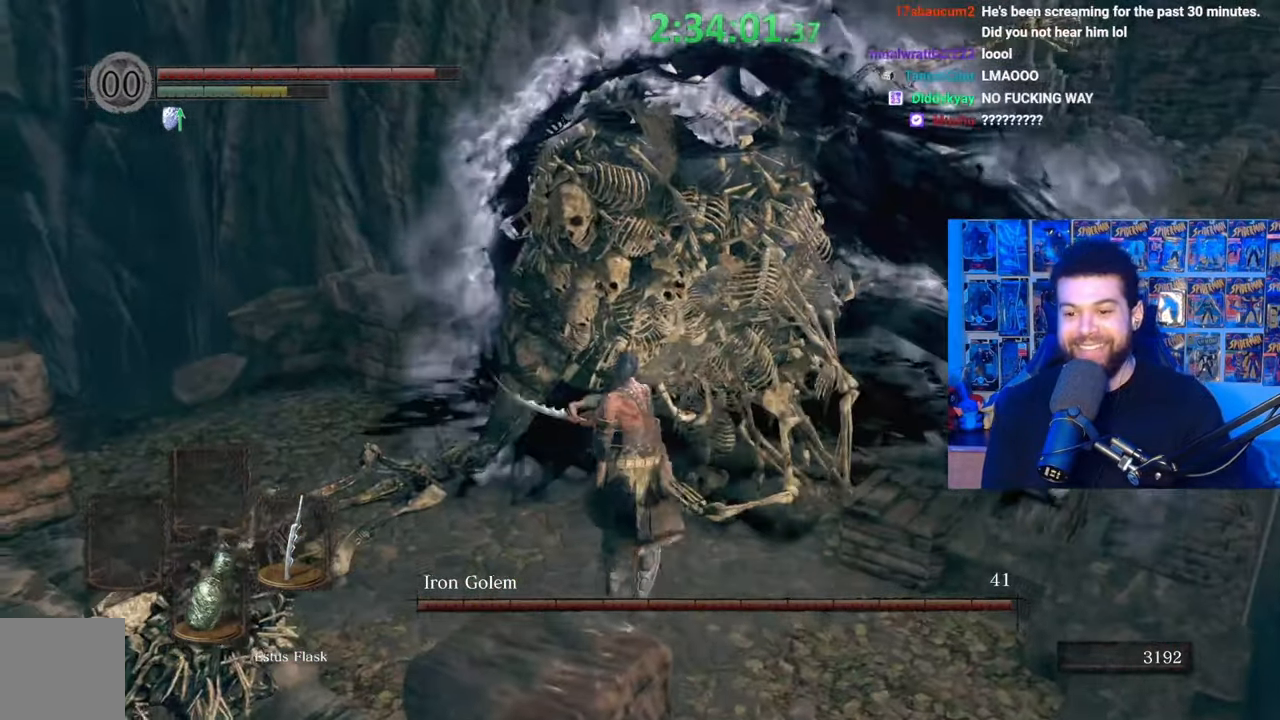
{"buttons": [], "left_stick": "up-left", "right_stick": "center", "events": [[17, "R1", "up"], [67, "R1", "down"], [117, "right_stick", "up"], [167, "R1", "up"], [250, "R1", "down"], [267, "right_stick", "center"], [350, "R1", "up"], [417, "R1", "down"], [417, "left_stick", "up-left"], [500, "R1", "up"]]}
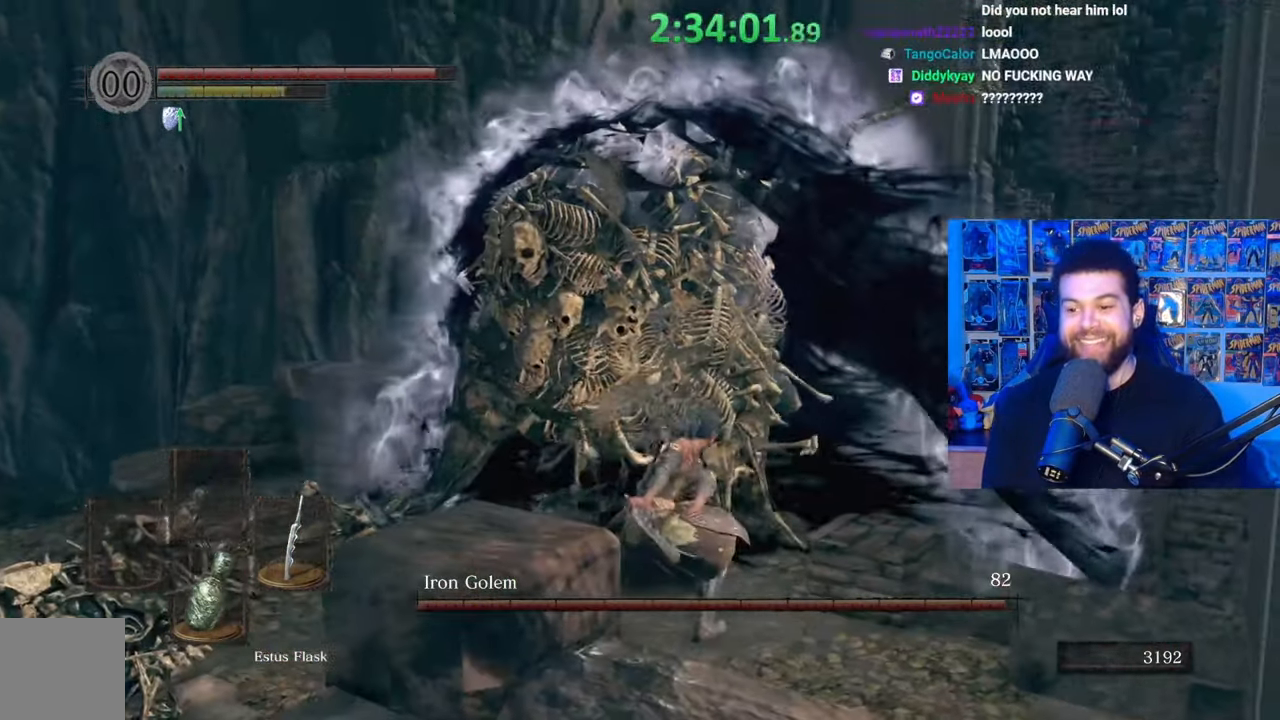
{"buttons": ["R1"], "left_stick": "up-left", "right_stick": "center", "events": [[67, "R1", "down"], [167, "R1", "up"], [250, "R1", "down"], [317, "right_stick", "down-left"], [350, "R1", "up"], [417, "R1", "down"], [450, "right_stick", "center"]]}
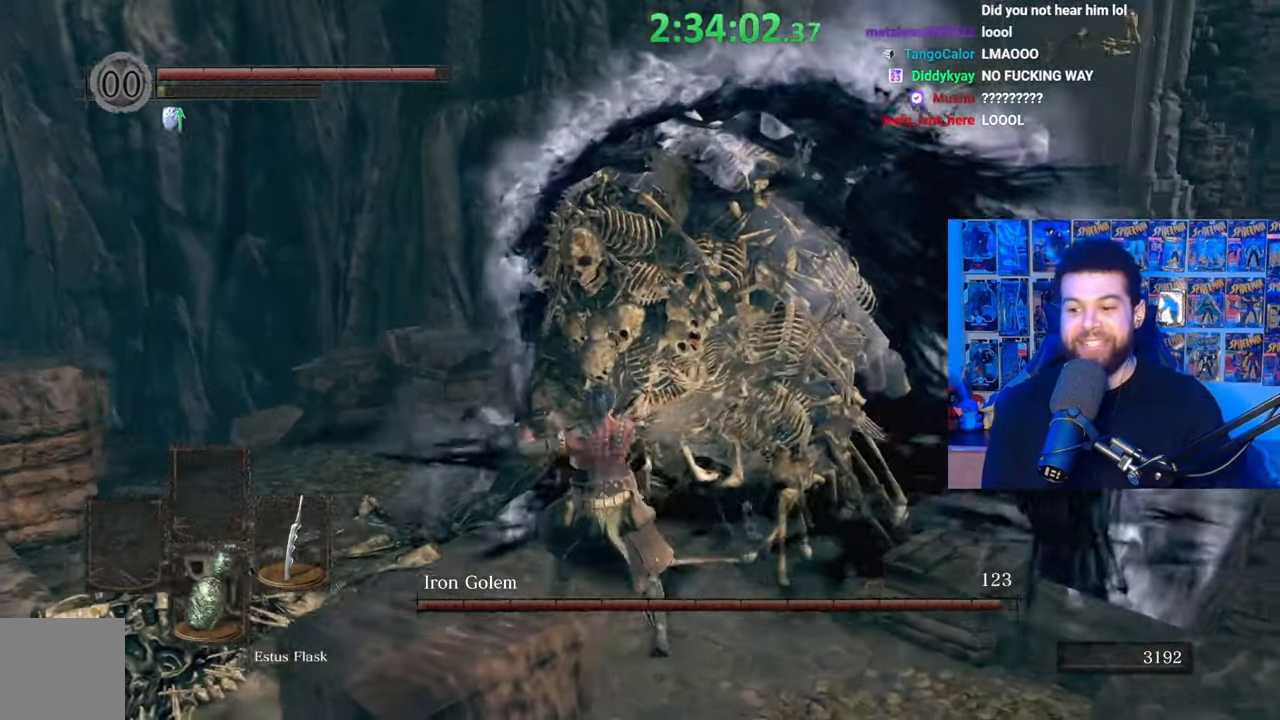
{"buttons": [], "left_stick": "up-right", "right_stick": "up-left", "events": [[17, "R1", "up"], [50, "left_stick", "up-right"], [67, "R1", "down"], [167, "R1", "up"], [250, "R1", "down"], [317, "R1", "up"], [400, "R1", "down"], [467, "right_stick", "up-left"], [500, "R1", "up"]]}
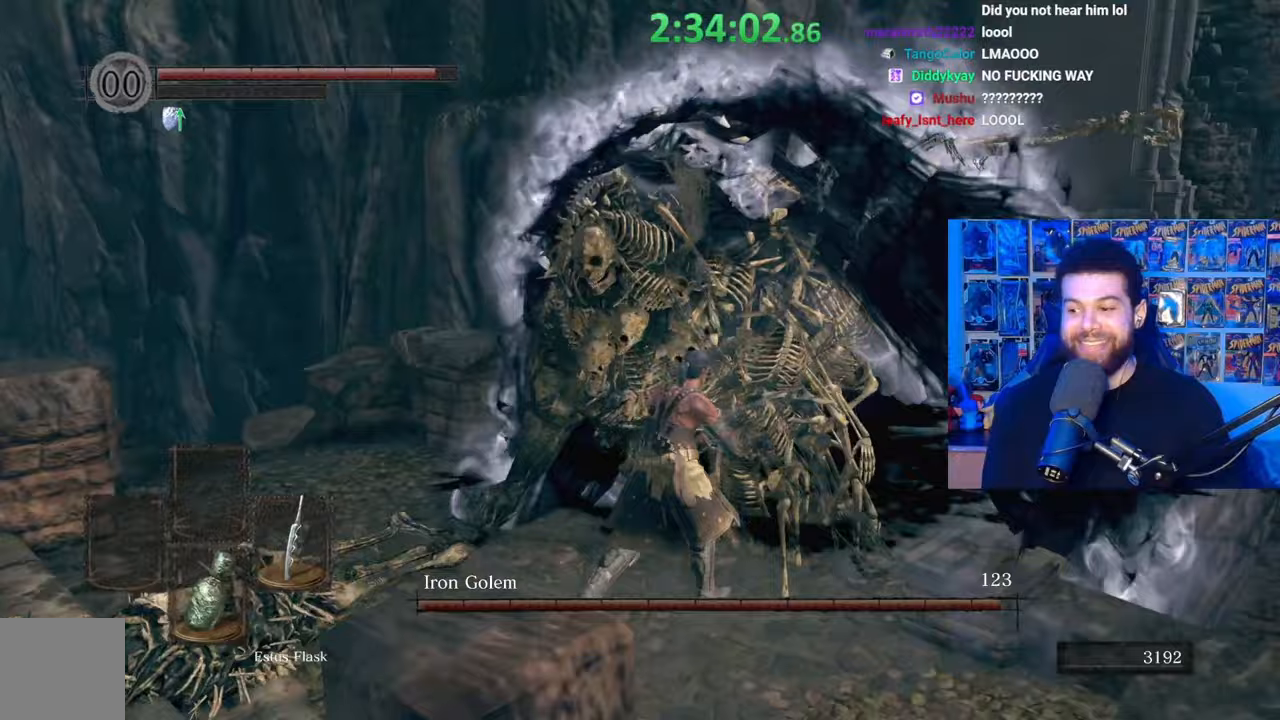
{"buttons": [], "left_stick": "left", "right_stick": "left", "events": [[17, "left_stick", "up"], [67, "right_stick", "left"], [233, "right_stick", "center"], [250, "left_stick", "left"], [317, "right_stick", "left"]]}
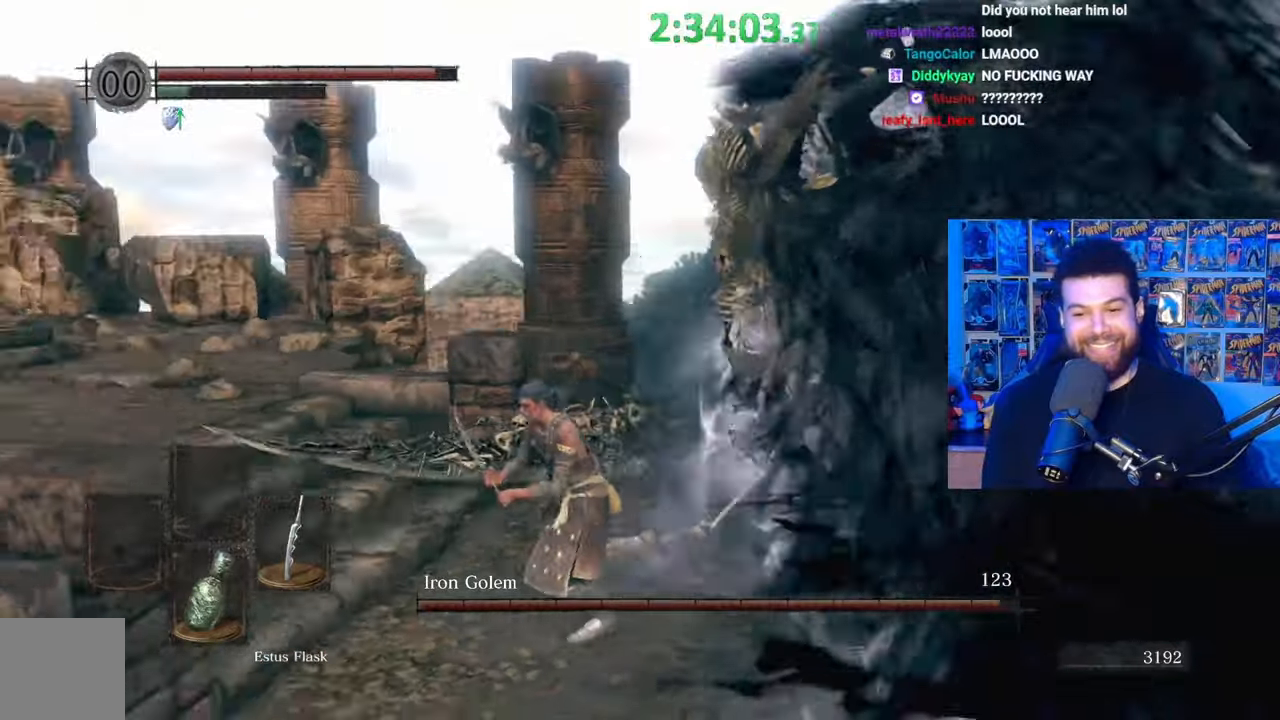
{"buttons": ["B"], "left_stick": "up-left", "right_stick": "center", "events": [[67, "left_stick", "up-left"], [117, "right_stick", "center"], [317, "B", "down"]]}
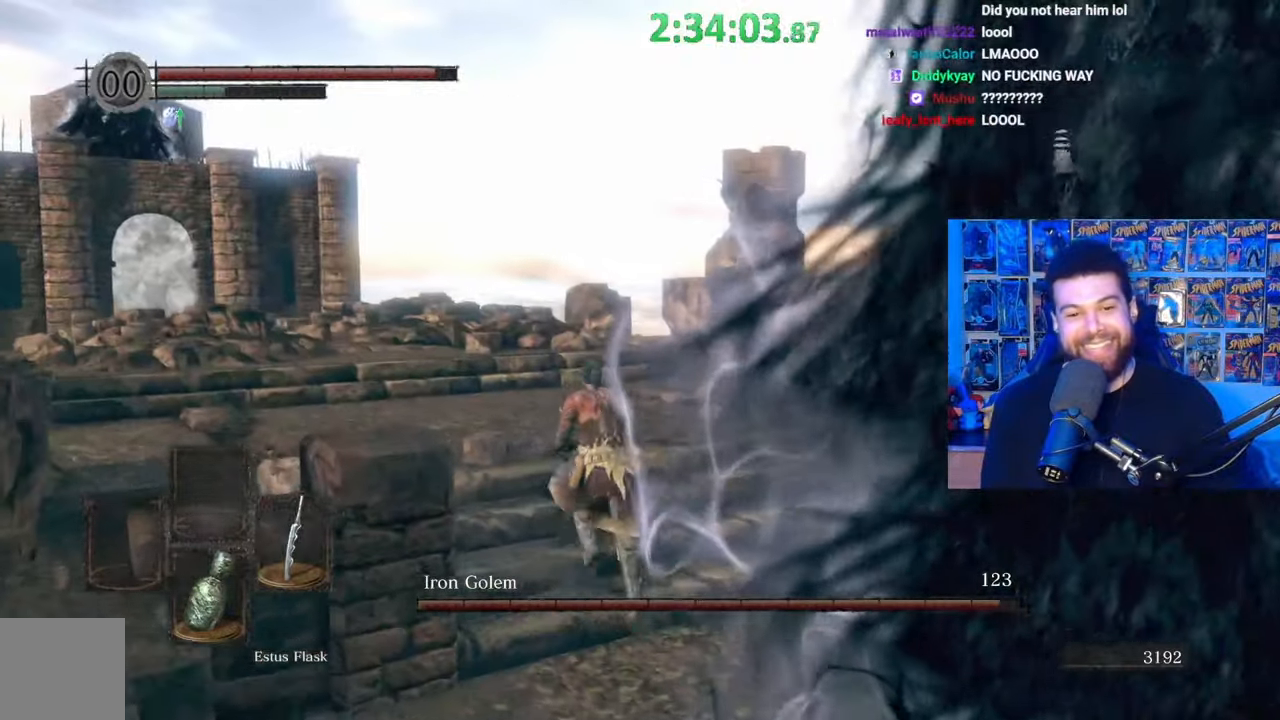
{"buttons": ["B"], "left_stick": "up-left", "right_stick": "down-right", "events": [[67, "right_stick", "left"], [150, "left_stick", "up"], [217, "right_stick", "center"], [300, "left_stick", "up-left"], [467, "right_stick", "down-right"]]}
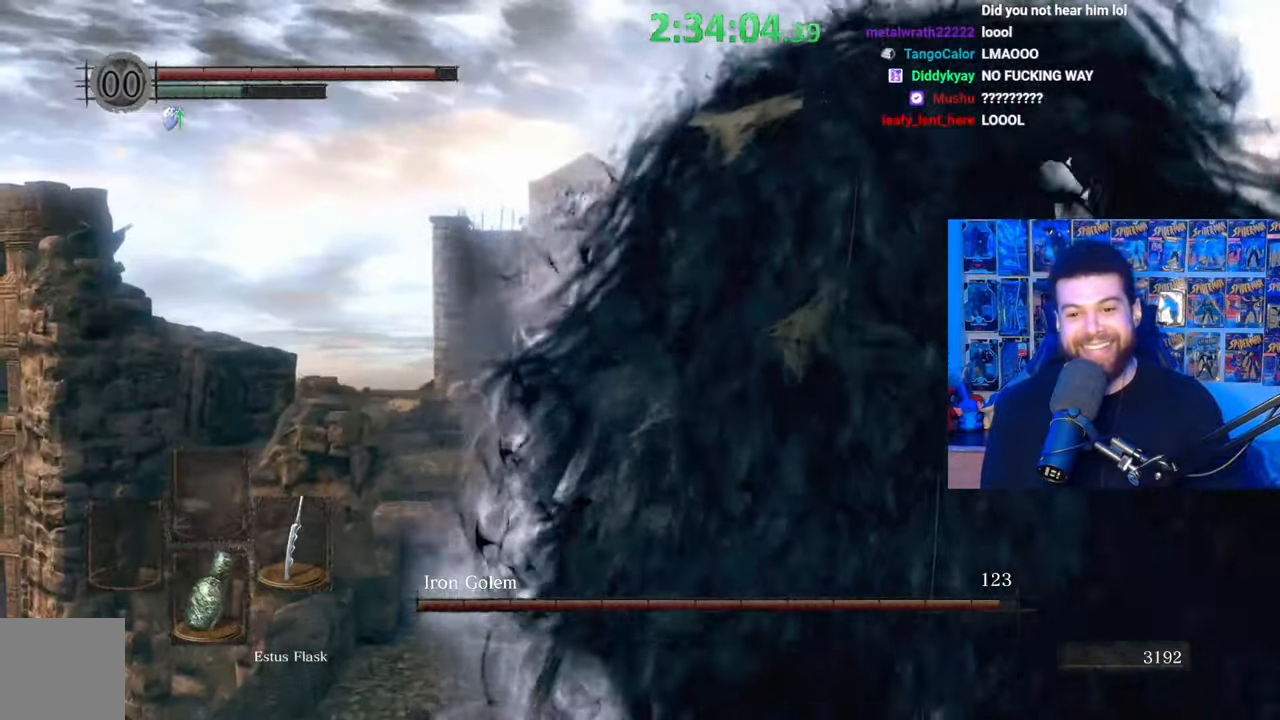
{"buttons": ["B"], "left_stick": "down-left", "right_stick": "down-right", "events": [[417, "left_stick", "down-left"]]}
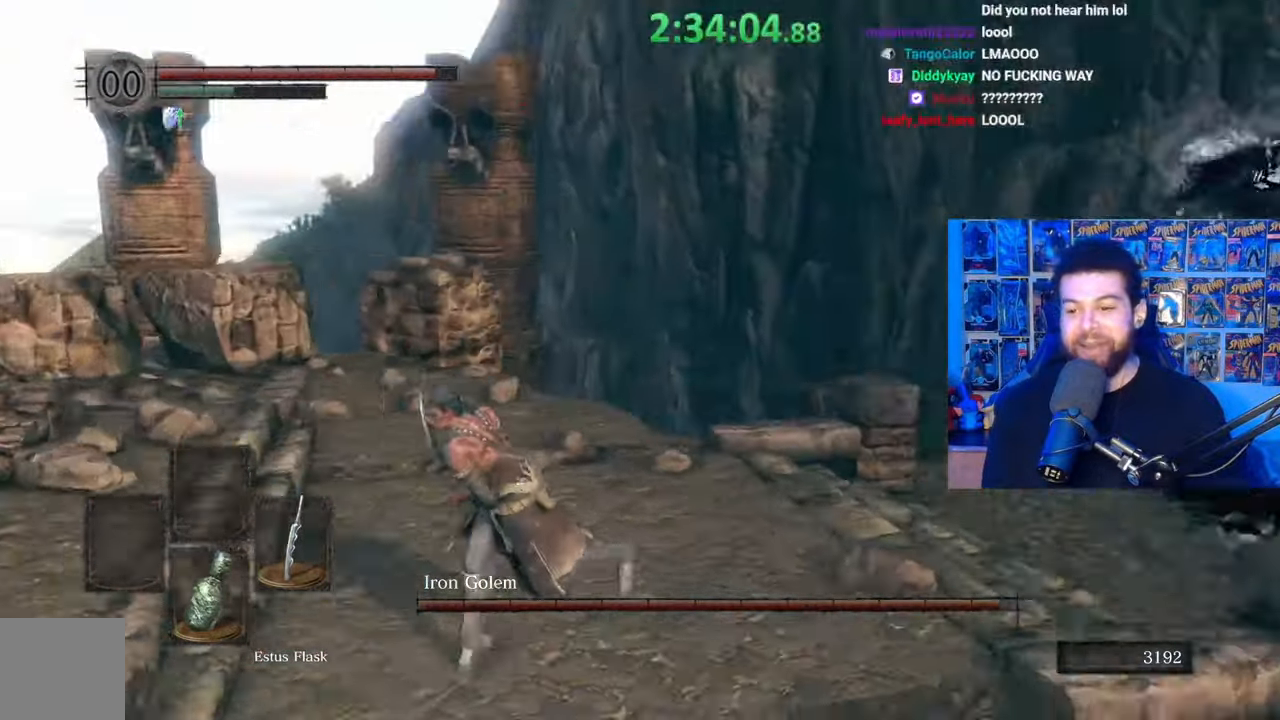
{"buttons": ["B"], "left_stick": "down-left", "right_stick": "right", "events": [[67, "right_stick", "center"], [417, "right_stick", "right"]]}
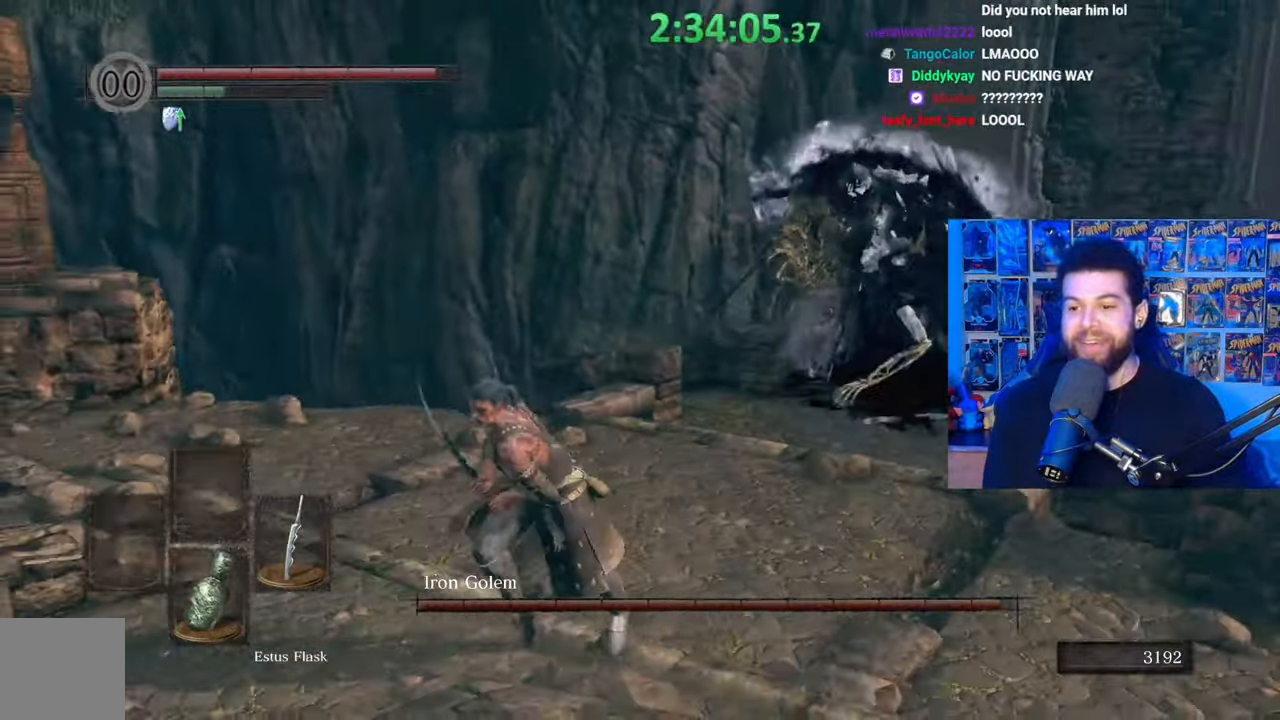
{"buttons": ["B"], "left_stick": "down-left", "right_stick": "center", "events": [[67, "right_stick", "center"]]}
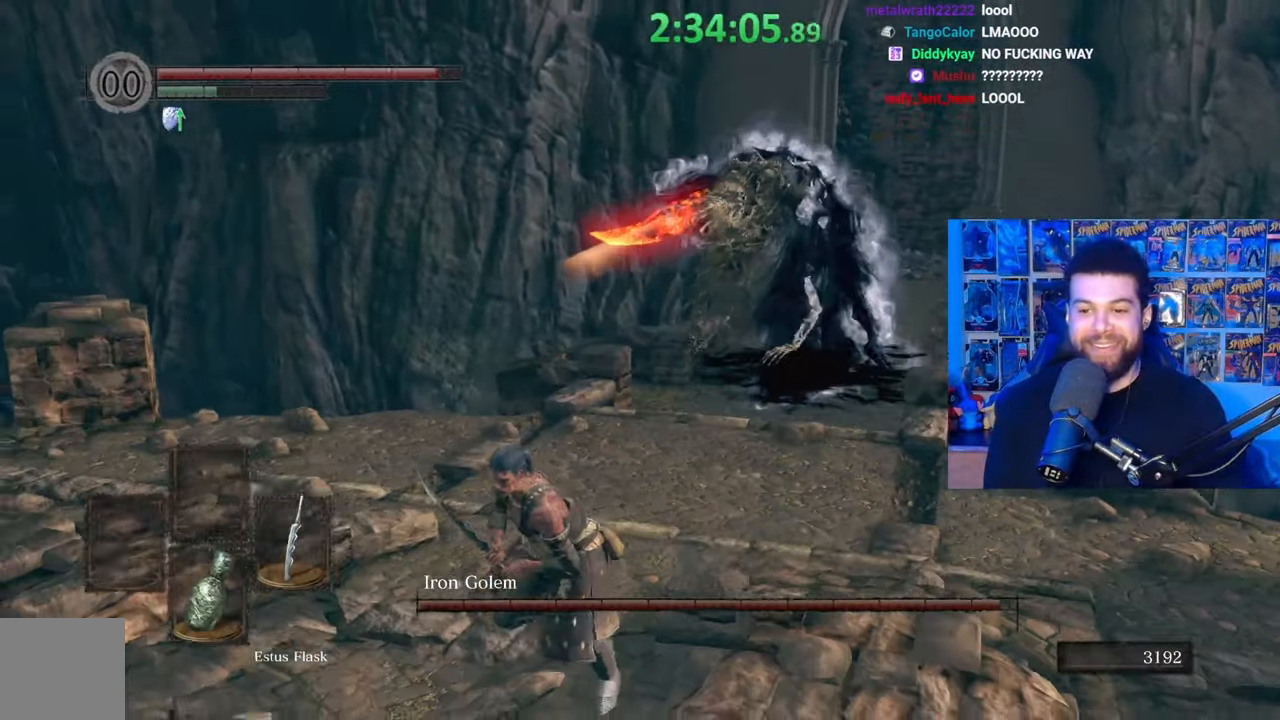
{"buttons": [], "left_stick": "up", "right_stick": "down-right", "events": [[17, "B", "up"], [217, "right_stick", "right"], [267, "right_stick", "center"], [417, "left_stick", "up"], [450, "right_stick", "down-right"]]}
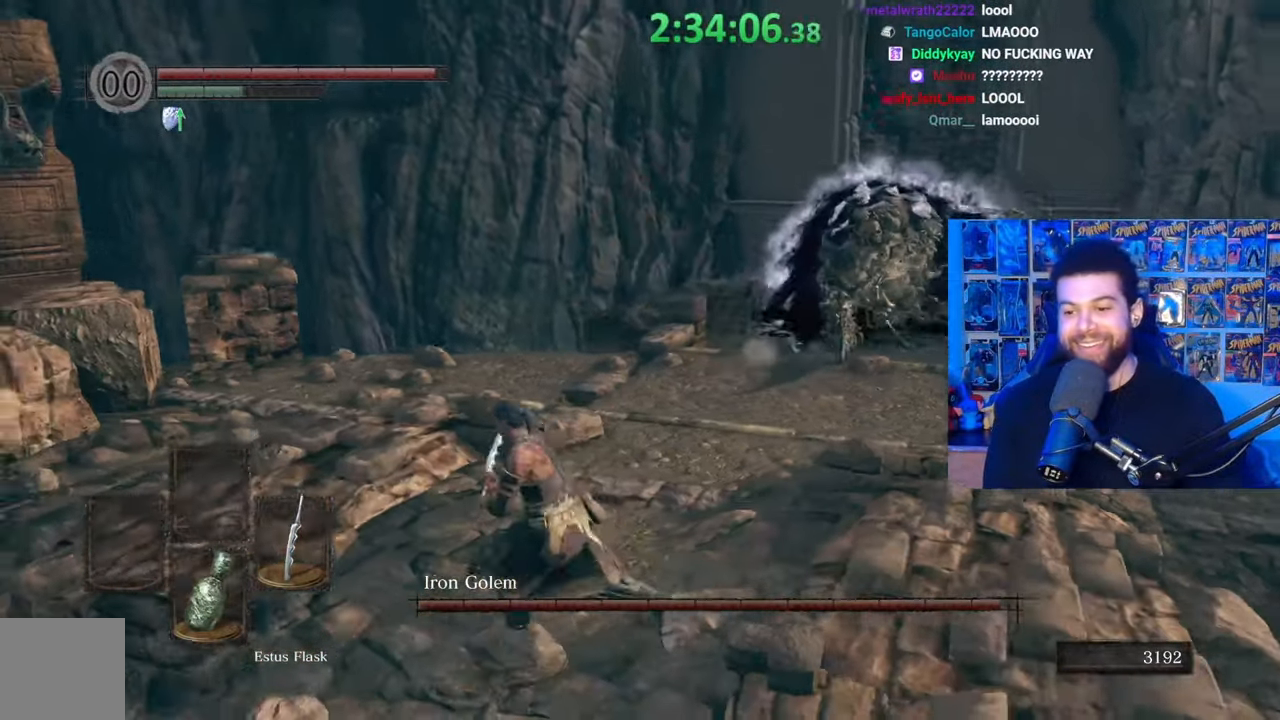
{"buttons": ["B"], "left_stick": "up", "right_stick": "center", "events": [[50, "right_stick", "center"], [467, "B", "down"]]}
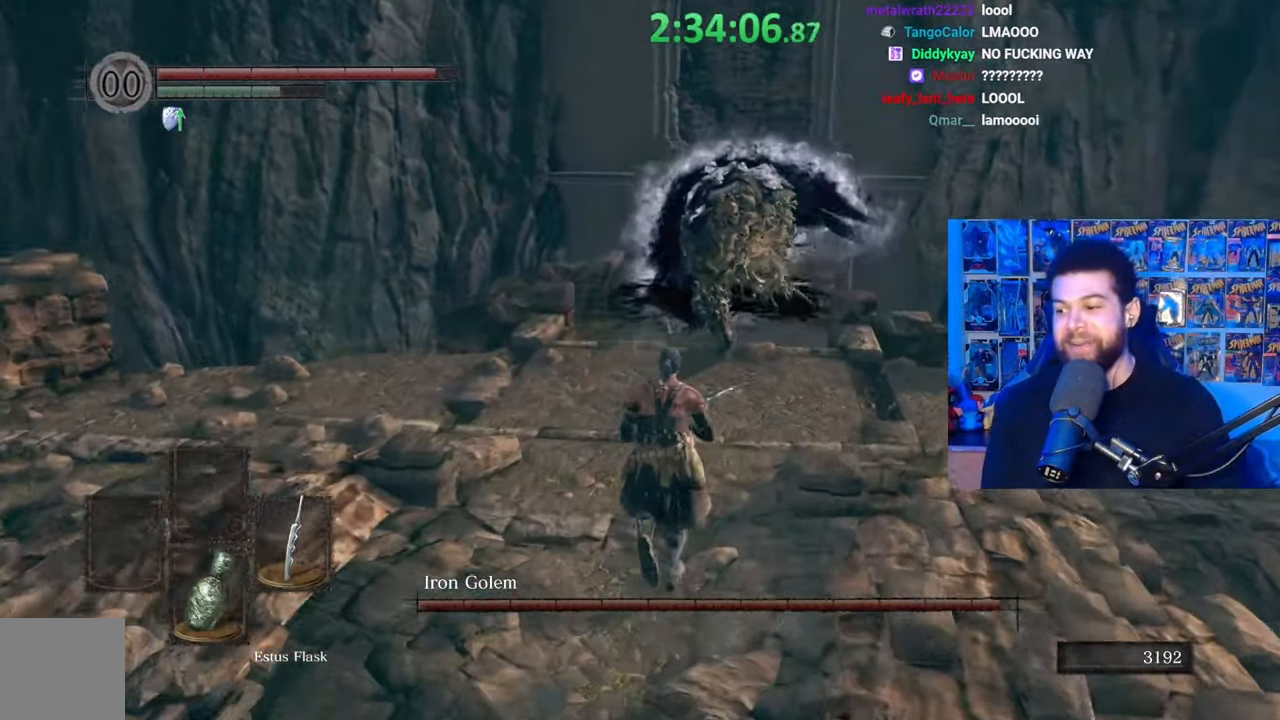
{"buttons": ["B"], "left_stick": "up", "right_stick": "center", "events": [[317, "right_stick", "left"], [367, "right_stick", "center"]]}
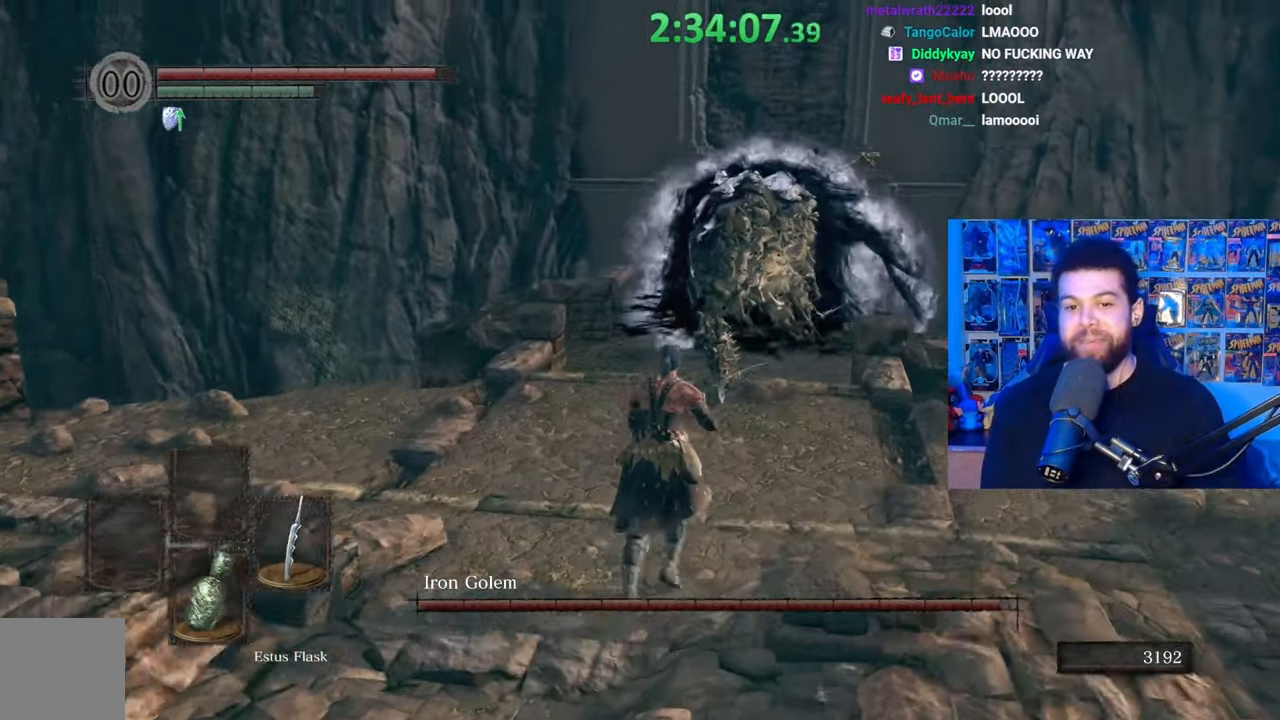
{"buttons": ["B"], "left_stick": "up", "right_stick": "up", "events": [[467, "right_stick", "up"]]}